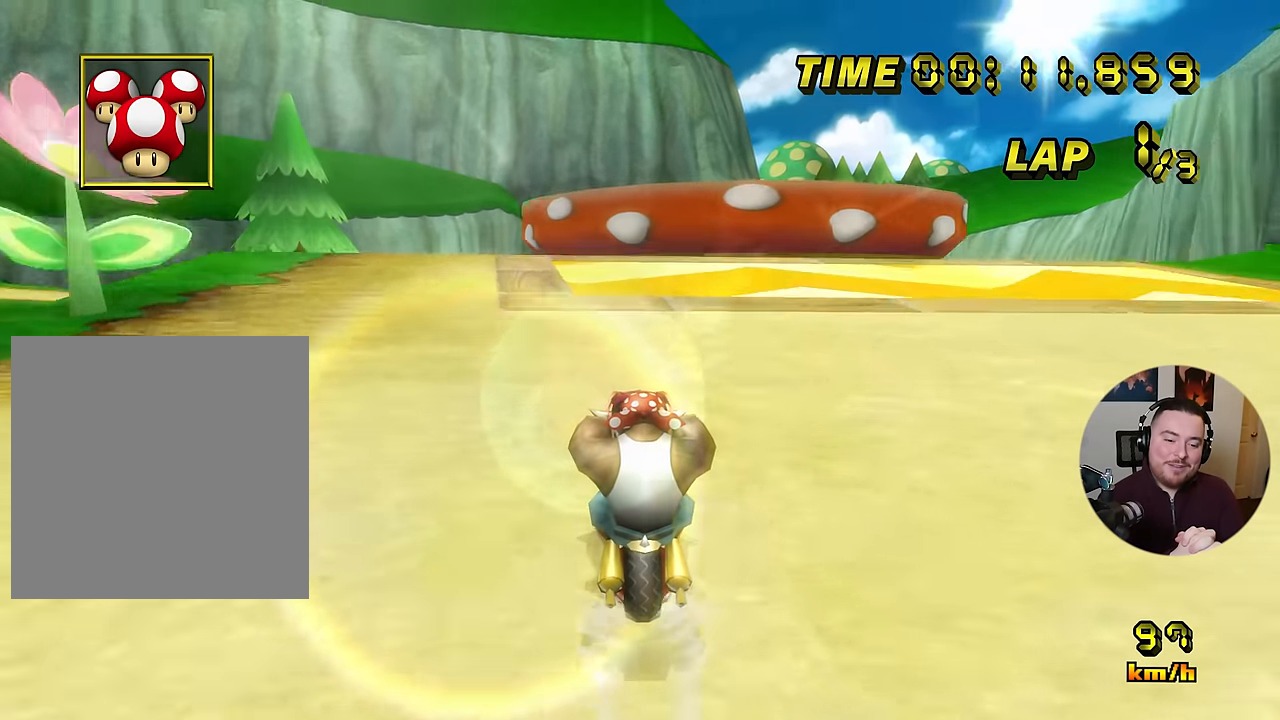
Gameplay with a controller (Nintendo layout); each line is a JSON object with the inputs held at the frame after it. "events" lists button and stick changes between this image and that frame as [ms after this image, input, new state], when the widget could be followed in between. Not read: B L3 R3 X Y Z.
{"buttons": ["A"], "left_stick": "center", "events": [[417, "DPAD_DOWN", "down"], [451, "DPAD_DOWN", "up"]]}
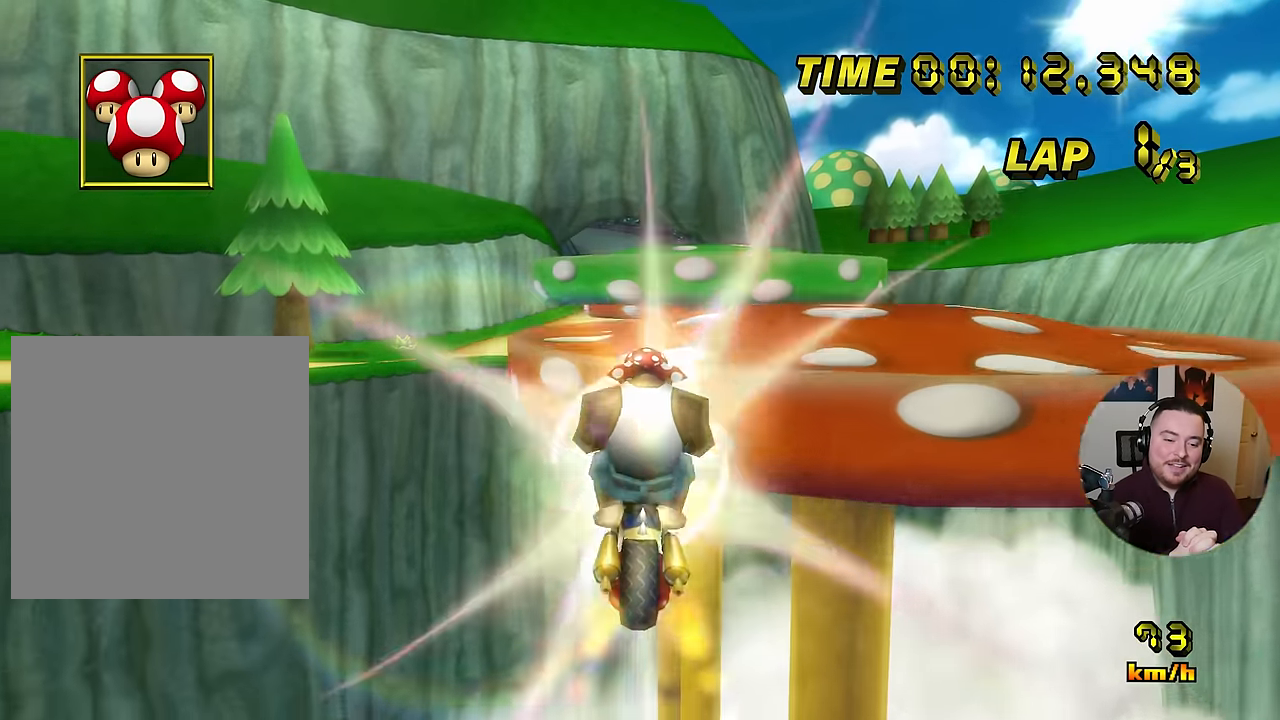
{"buttons": ["A"], "left_stick": "up", "events": [[117, "left_stick", "right"], [200, "left_stick", "up"]]}
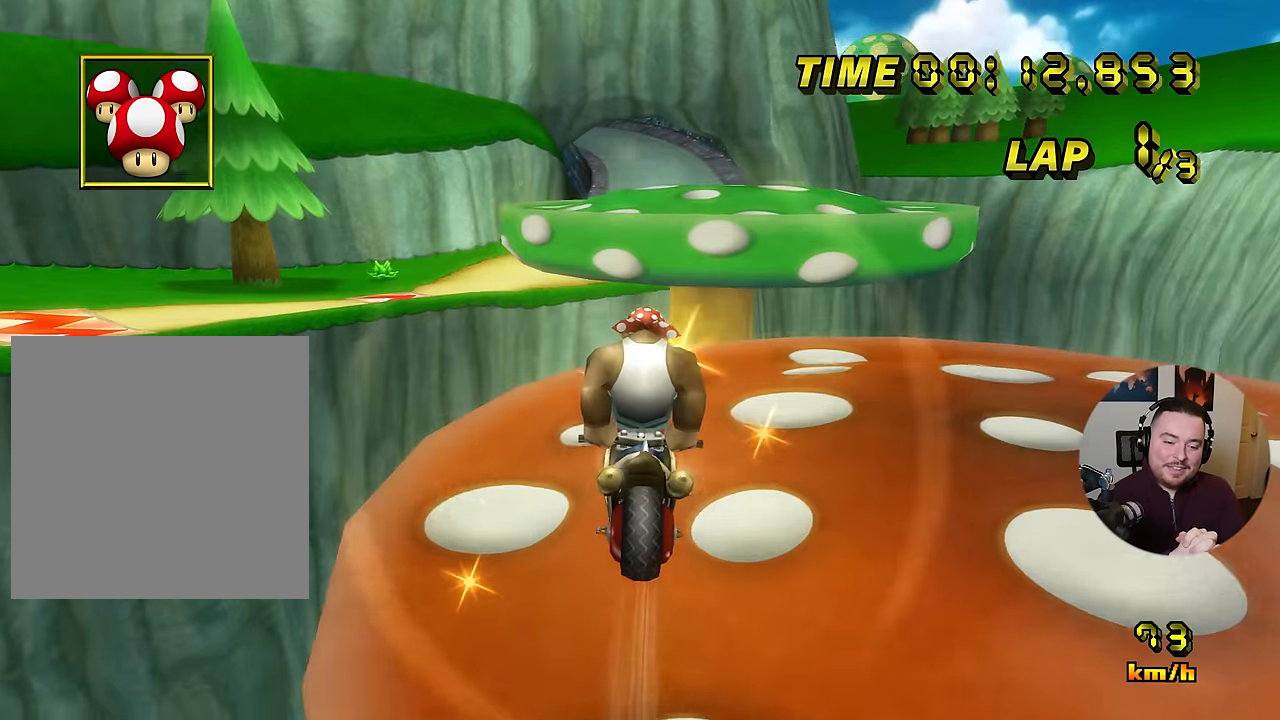
{"buttons": ["A", "R1"], "left_stick": "up-left", "events": [[301, "left_stick", "up-left"], [334, "R1", "down"]]}
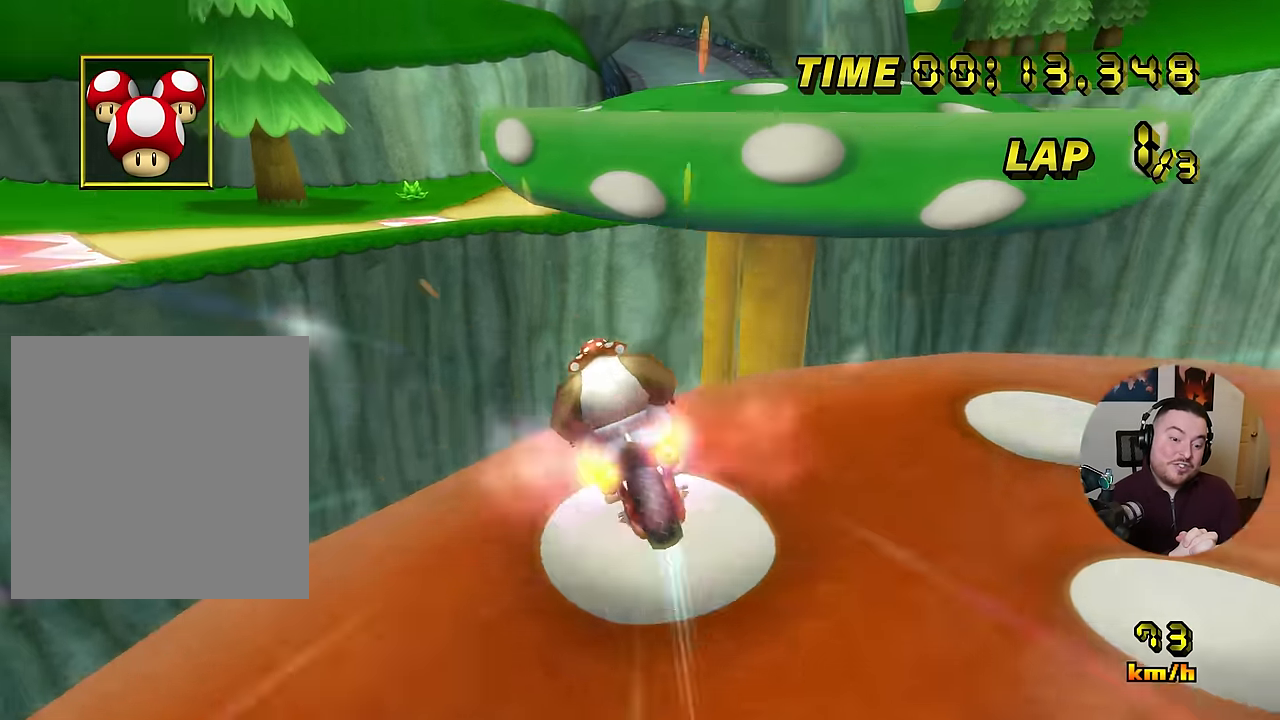
{"buttons": ["A", "R1"], "left_stick": "up", "events": [[17, "DPAD_DOWN", "down"], [50, "DPAD_DOWN", "up"], [150, "left_stick", "up"]]}